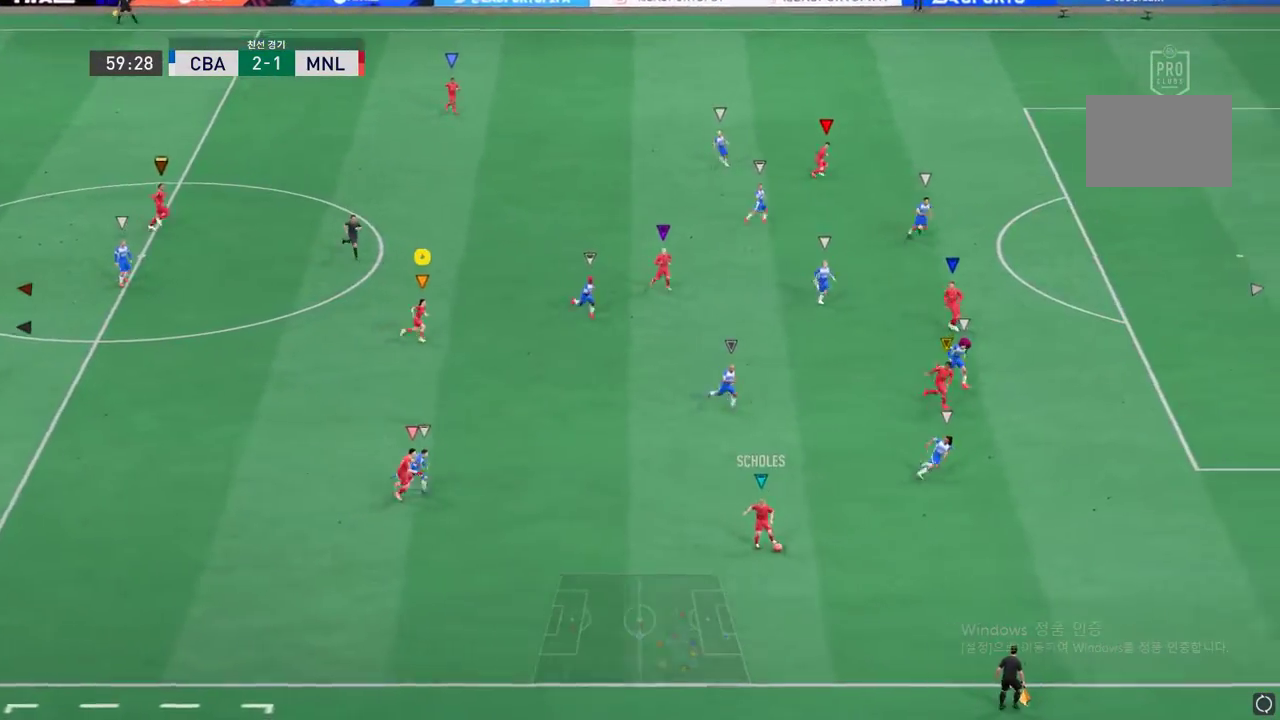
Gameplay with a controller (Xbox layout); each line is a JSON object with the inputs held at the frame after it. "events" lists button and stick changes between this image and that frame as [ms after this image, input, new state], when the widget could be followed in between. Not read: L3 R2 R3 right_stick.
{"buttons": [], "left_stick": "center", "events": [[251, "left_stick", "down"], [401, "left_stick", "center"]]}
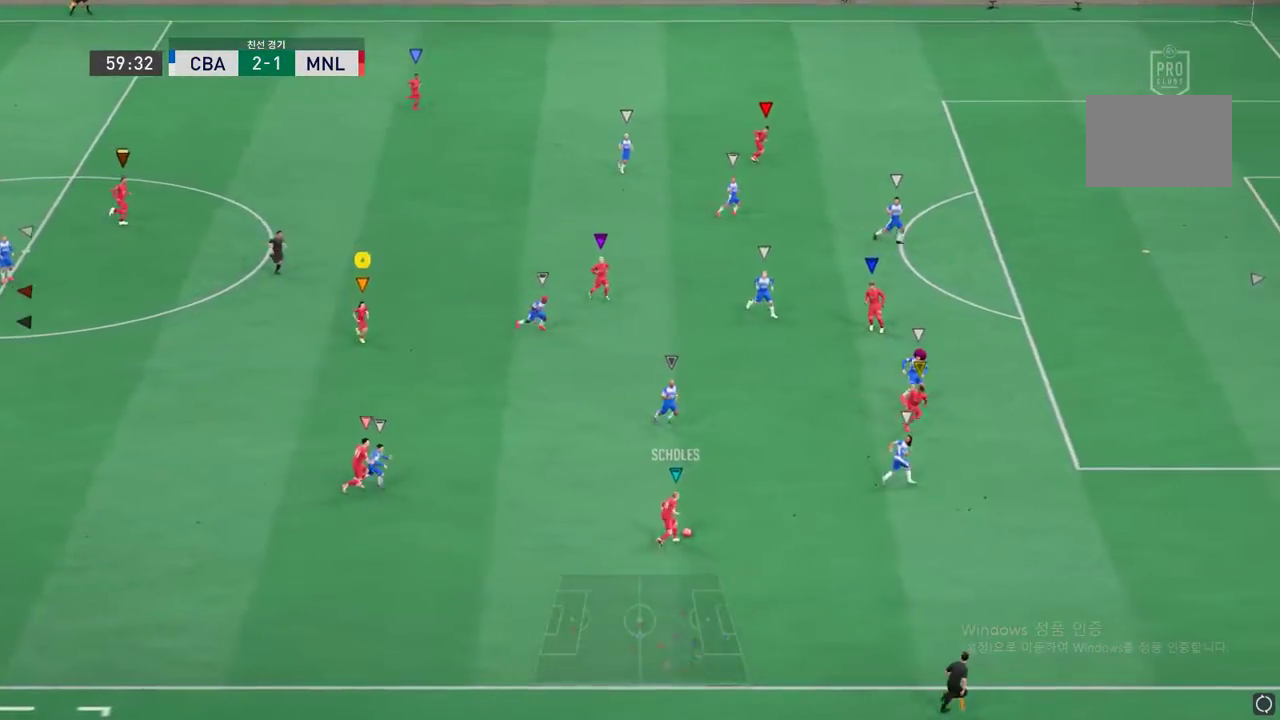
{"buttons": [], "left_stick": "up-right", "events": [[184, "left_stick", "right"], [351, "left_stick", "up-right"]]}
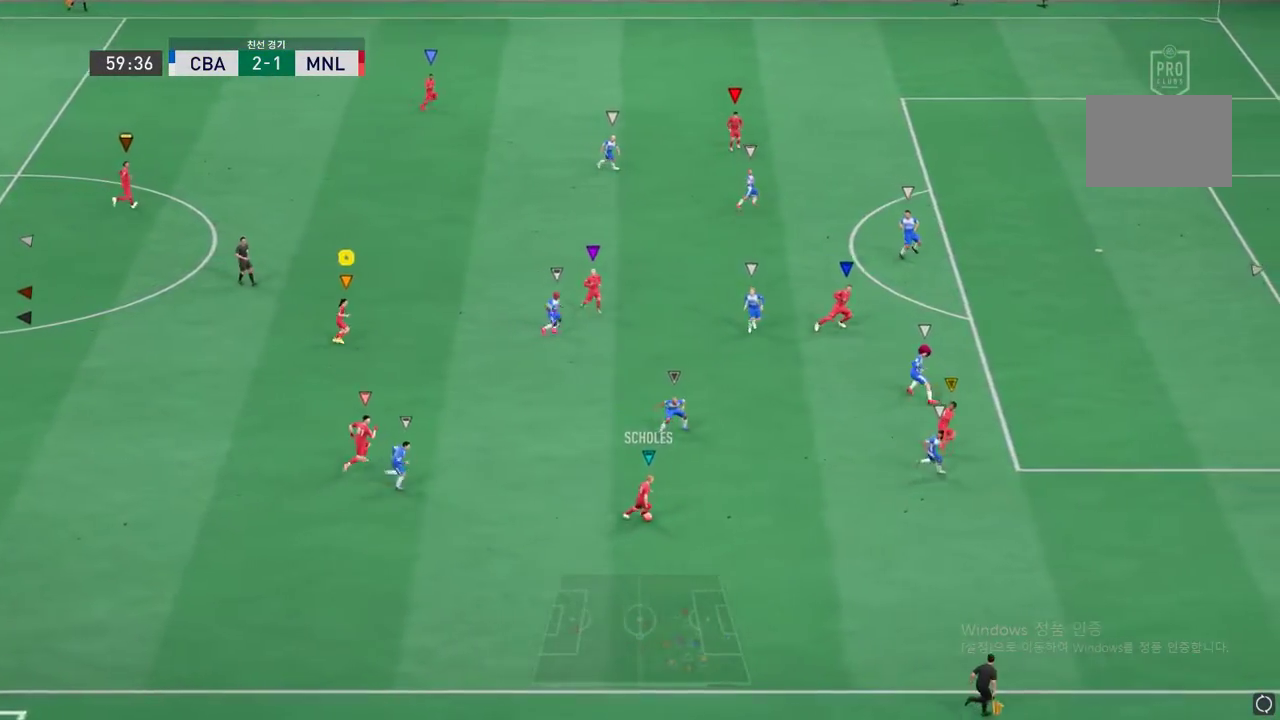
{"buttons": [], "left_stick": "right", "events": [[451, "left_stick", "right"]]}
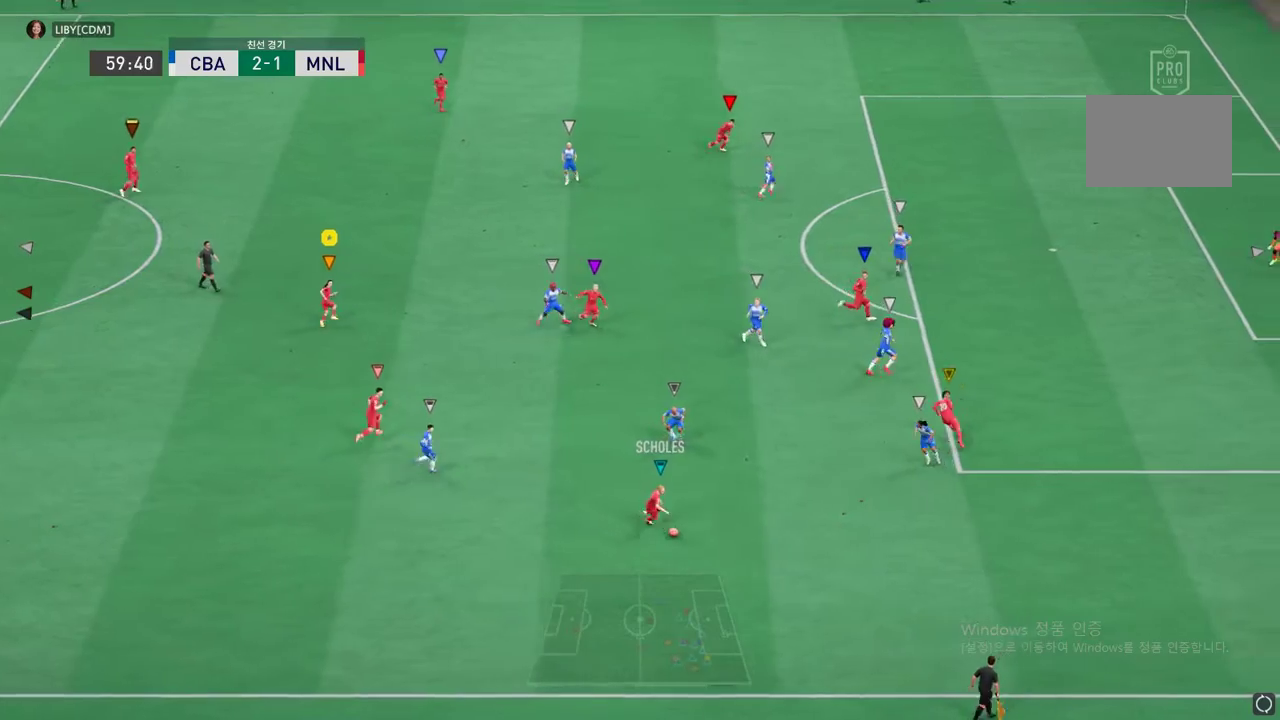
{"buttons": [], "left_stick": "down", "events": [[134, "left_stick", "down-right"], [485, "left_stick", "down"]]}
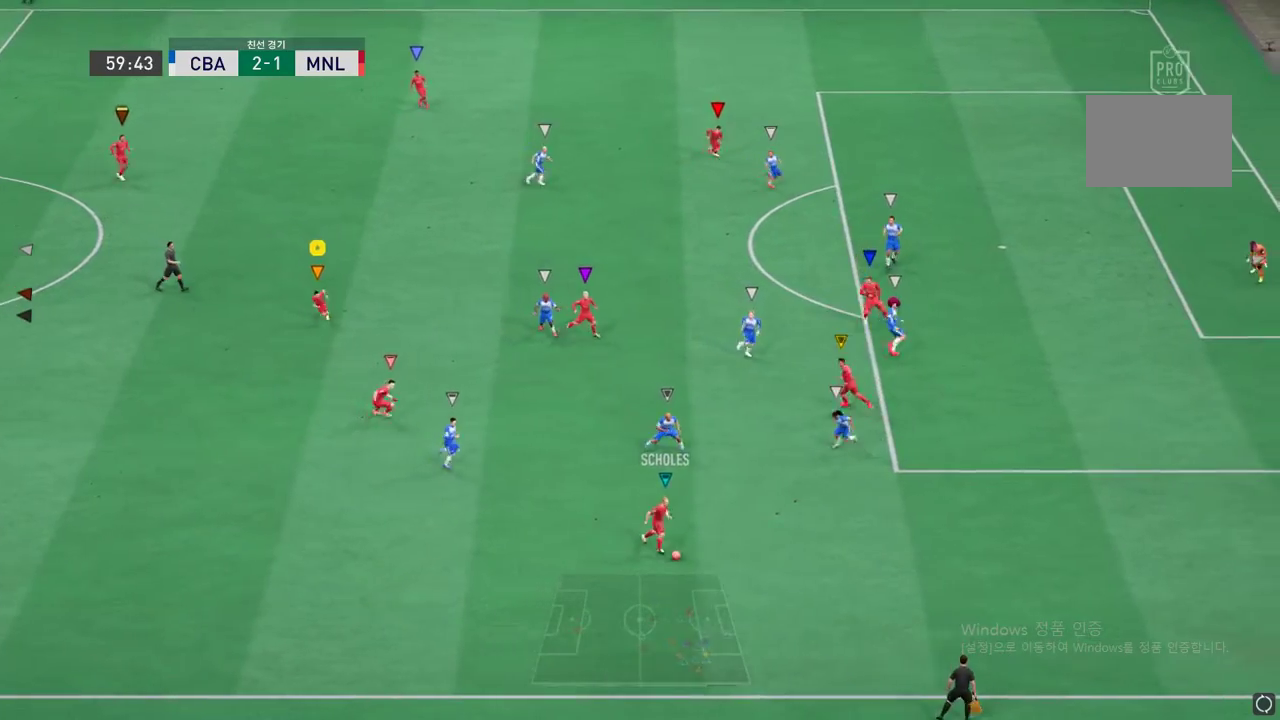
{"buttons": [], "left_stick": "down", "events": []}
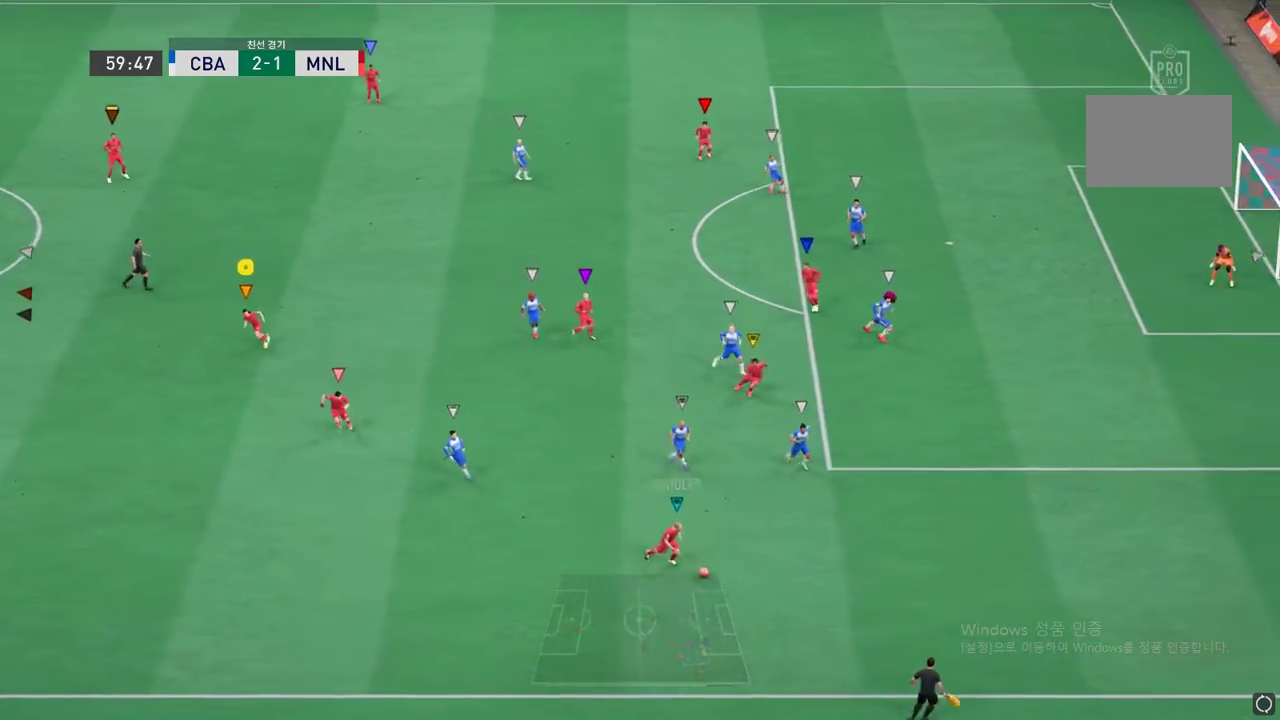
{"buttons": [], "left_stick": "right", "events": [[201, "left_stick", "right"]]}
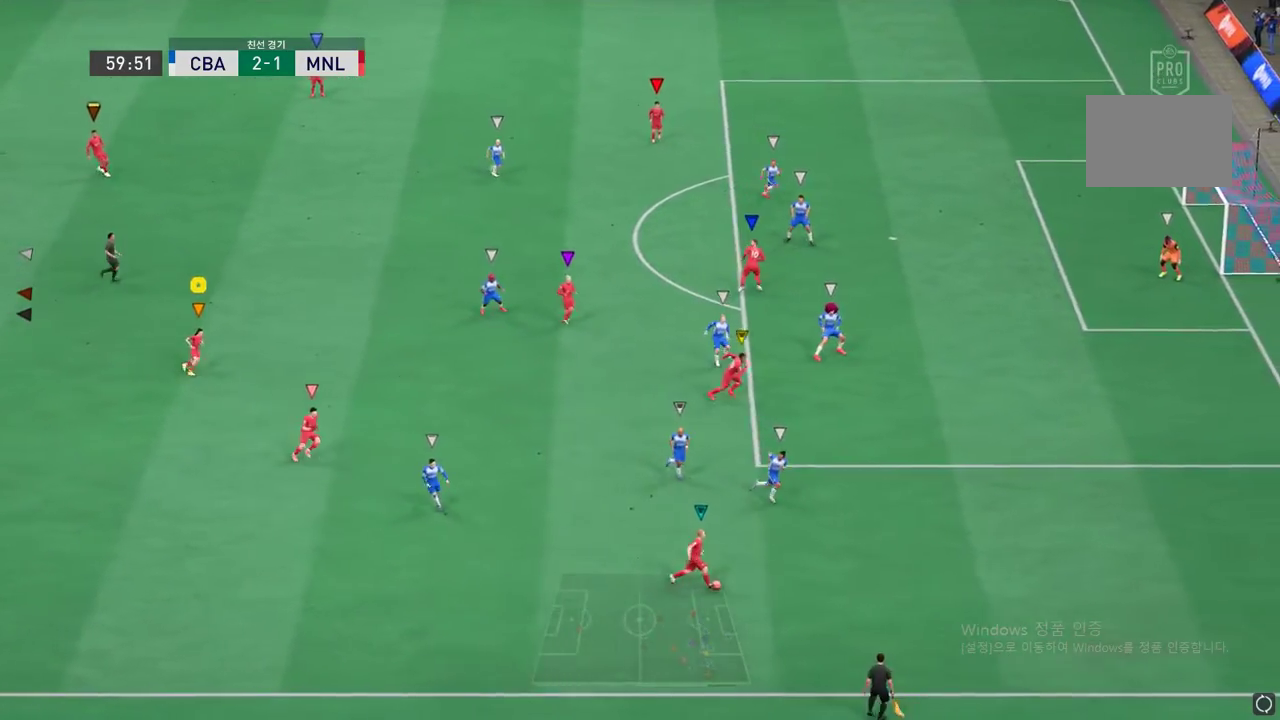
{"buttons": [], "left_stick": "right", "events": []}
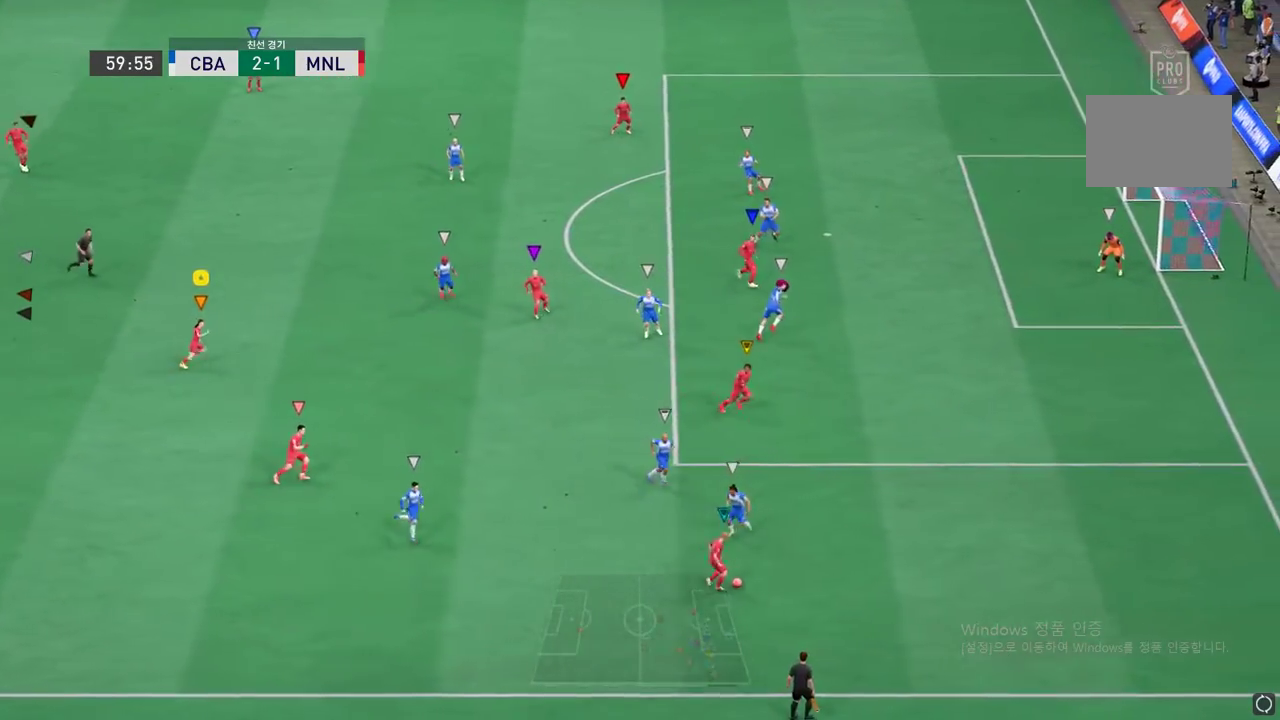
{"buttons": [], "left_stick": "up-right", "events": [[16, "left_stick", "up-right"], [133, "left_stick", "up"], [250, "left_stick", "up-right"]]}
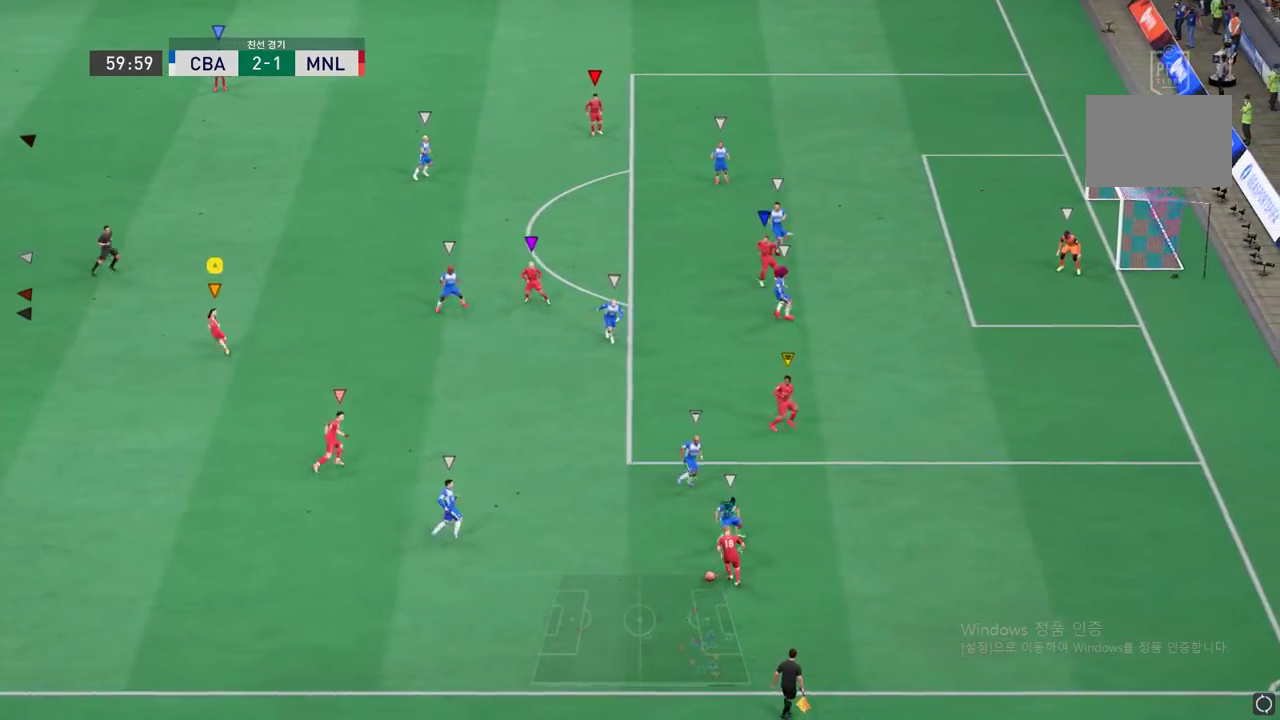
{"buttons": [], "left_stick": "up", "events": [[217, "left_stick", "up"]]}
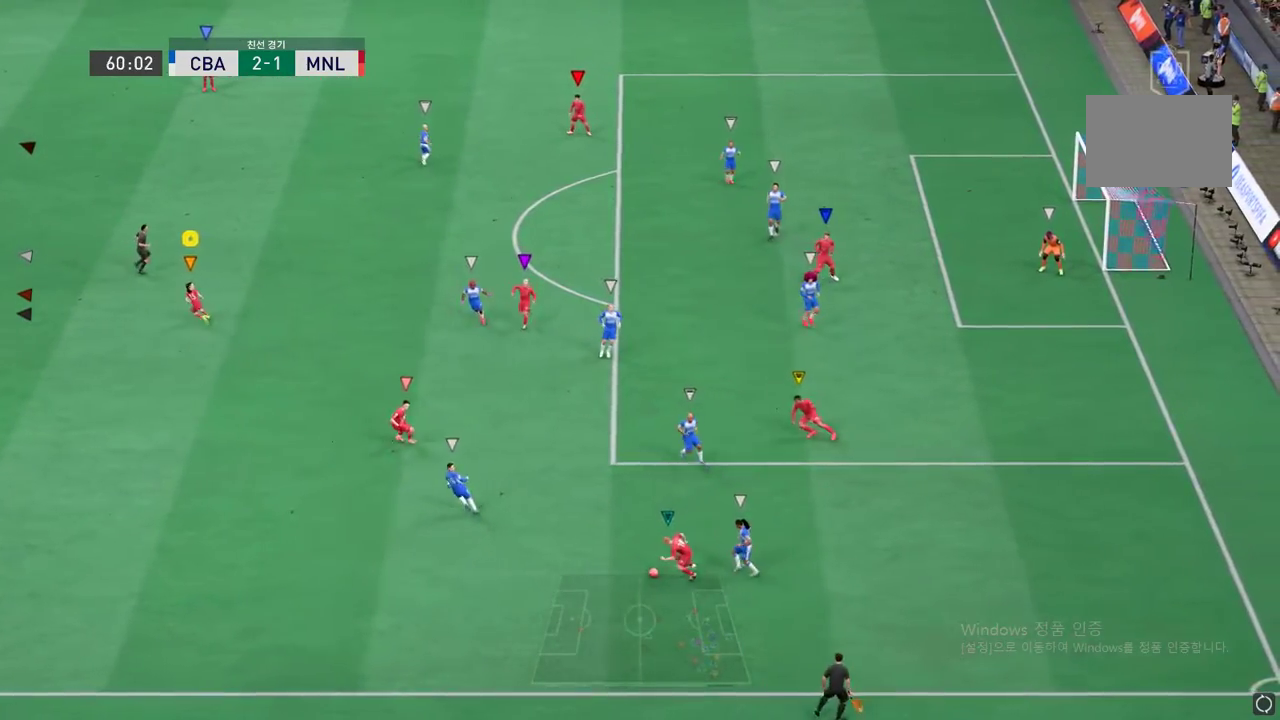
{"buttons": [], "left_stick": "down", "events": [[100, "left_stick", "down"]]}
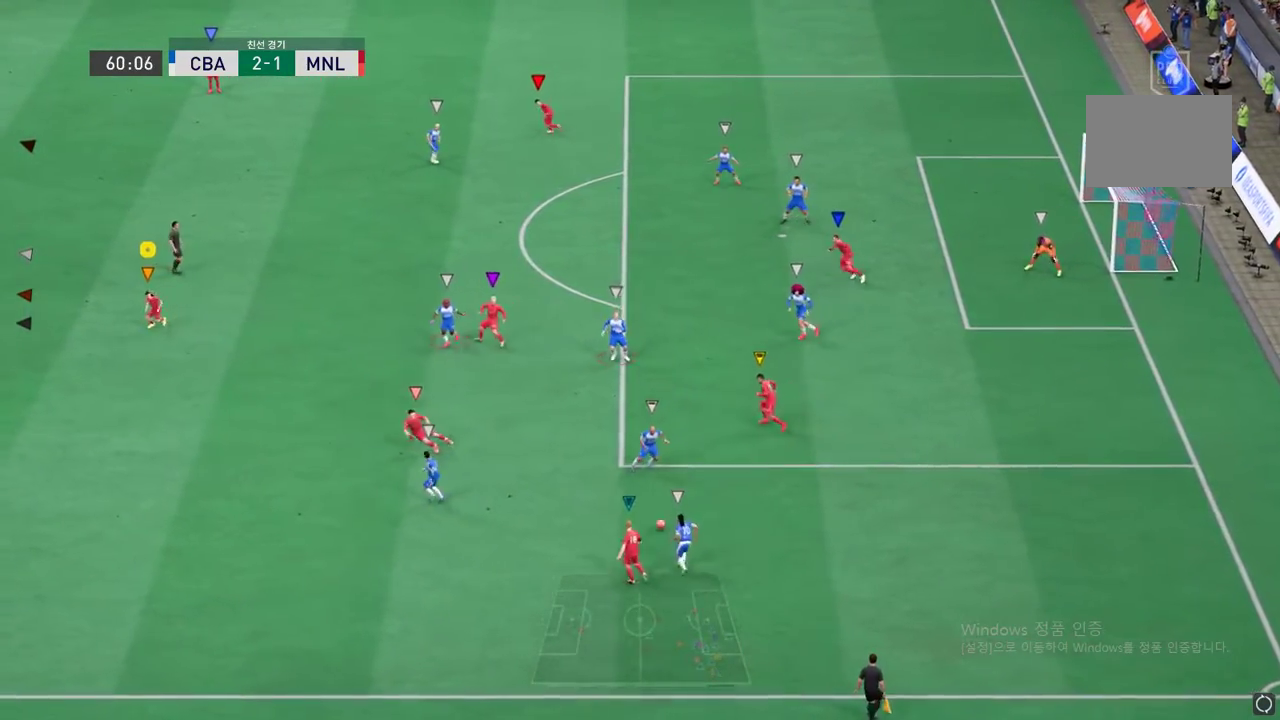
{"buttons": [], "left_stick": "right", "events": [[418, "left_stick", "right"]]}
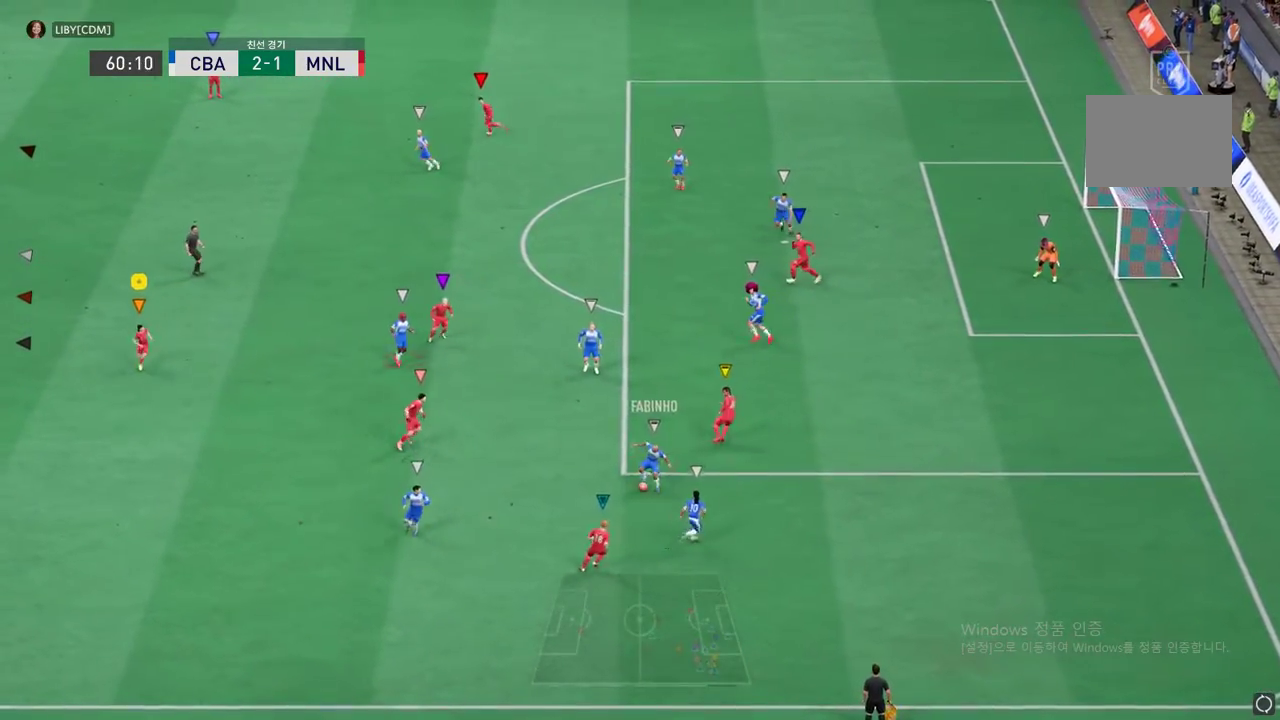
{"buttons": [], "left_stick": "down", "events": [[368, "left_stick", "center"], [468, "left_stick", "down"]]}
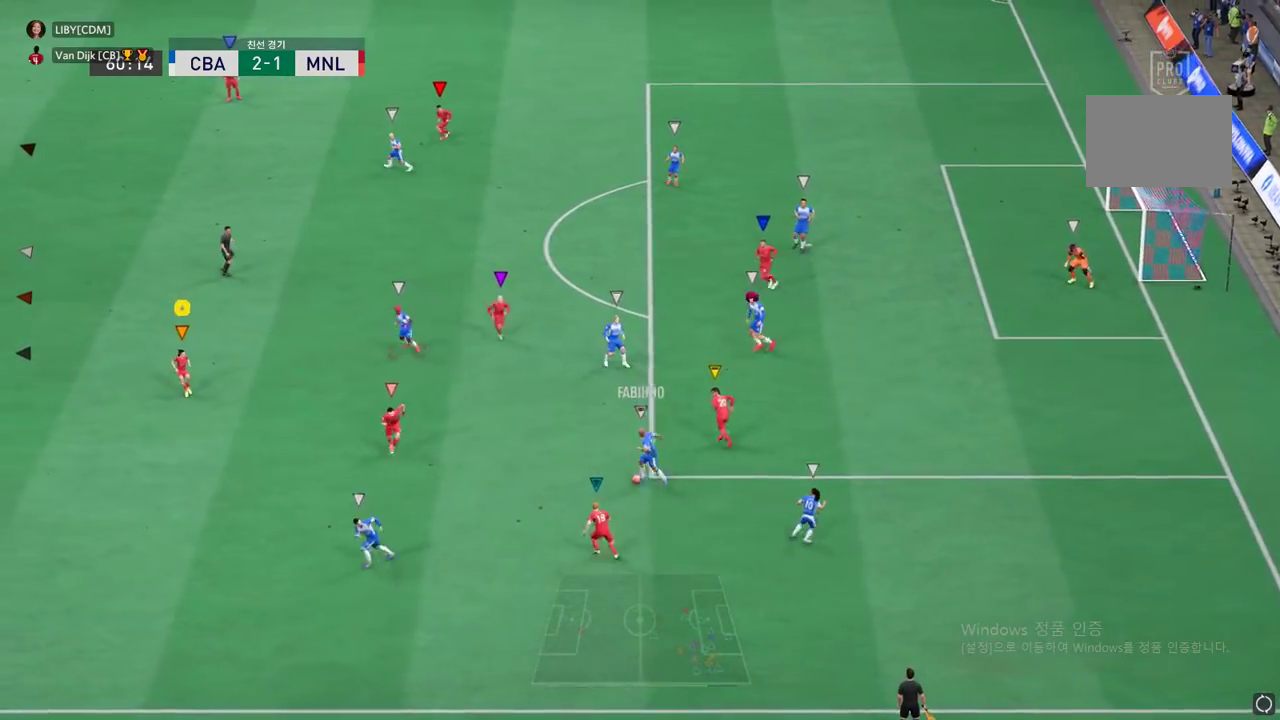
{"buttons": [], "left_stick": "down", "events": []}